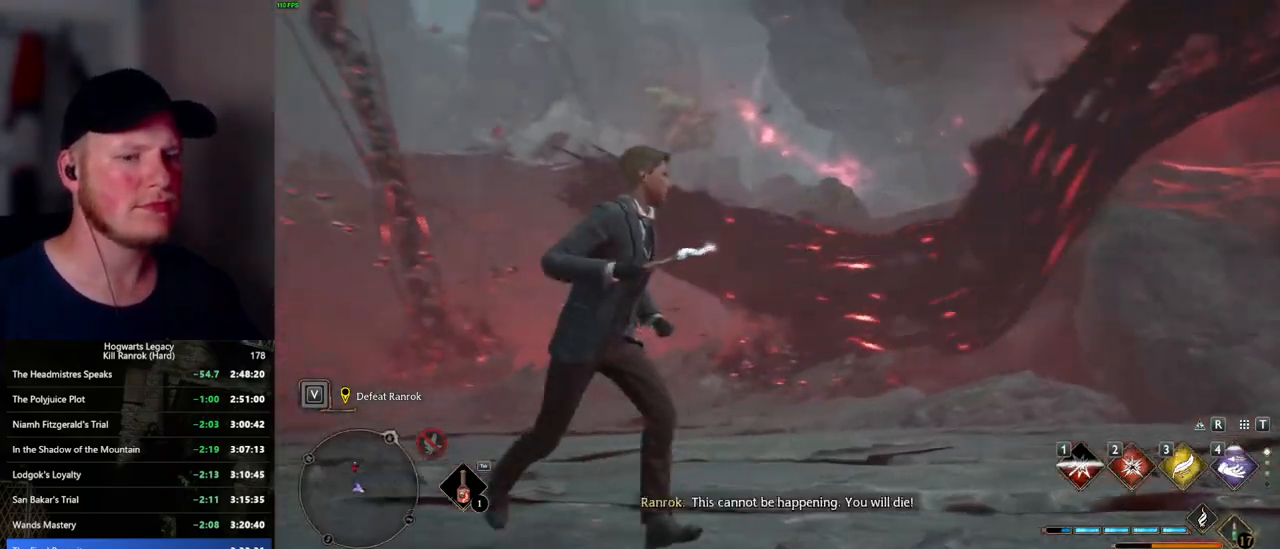
Gameplay with keyboard and mouse; each line is a JSON object with the keys and mouse buttons held at the frame after it. "events" lists presses ("down") and releases ("up") of ".", "/", "0", "1", "2", "3", "4", "5", "6", "7", "8", "9", "a", "alt_l", "alt_r", "b", "backslash", "backspace", "c", "caps_lock", "comma", "ctrl_l", "ctrl_r", "d", "e", "equals", "escape", "f", "f1", "f10", "f11", "f12", "f2", "f3", "f4", "f5", "f6", "f7", "f8", "f9", "g", "h", "i", "j", "k", "l", "lbracket", "m", "minus", "n", "o", "p", "q", "quote", "r", "rbracket", "return", "s", "semicolon", "shift_l", "shift_r", "space", "super_l", "super_r", "t", "tab", "tilde", "u", "v", "w", "x", "y", "z", "mouse_left", "mouse_wheel", "mouse_right", "mouse_mb4" and "mouse_mb5" between this image and that frame as [ms after this image, input, new state], when the widget could be followed in between. "mouse_left", "mouse_wheel", "mouse_right", "mouse_mb4", "mouse_mb5" = the "left", "wheel", "right", "mb4", "mb5" buttons of the "mouse" list. No other keys are recorded. "wheel" means that the mouse wheel is clicked or scrolled. Mouse movement is not recorded.
{"keys": ["s"], "mouse": [], "events": [[50, "d", "up"]]}
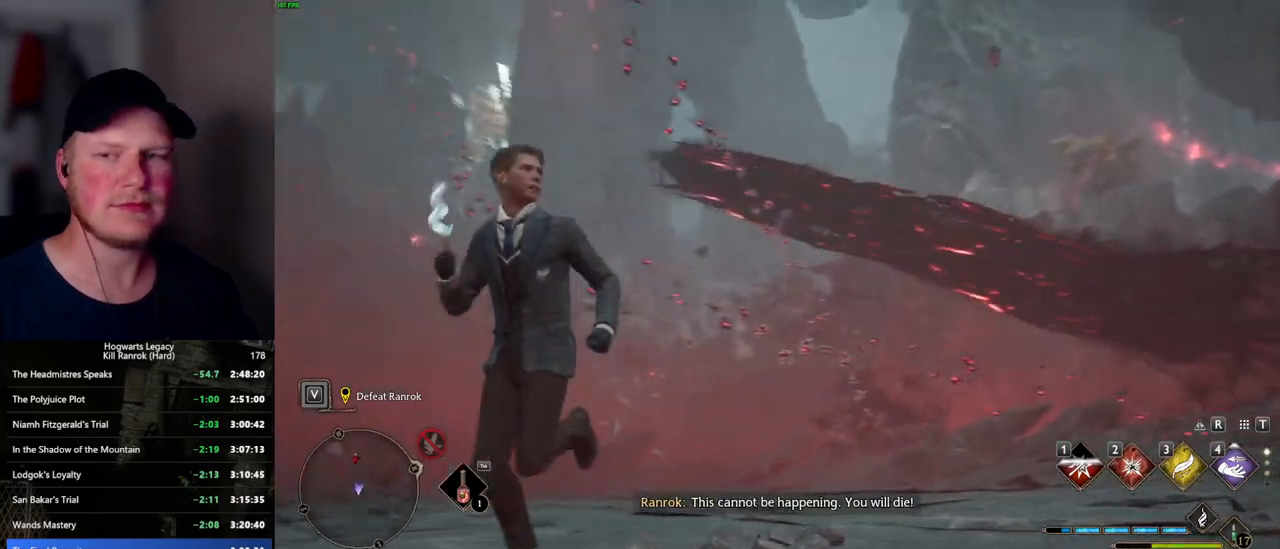
{"keys": ["s"], "mouse": [], "events": []}
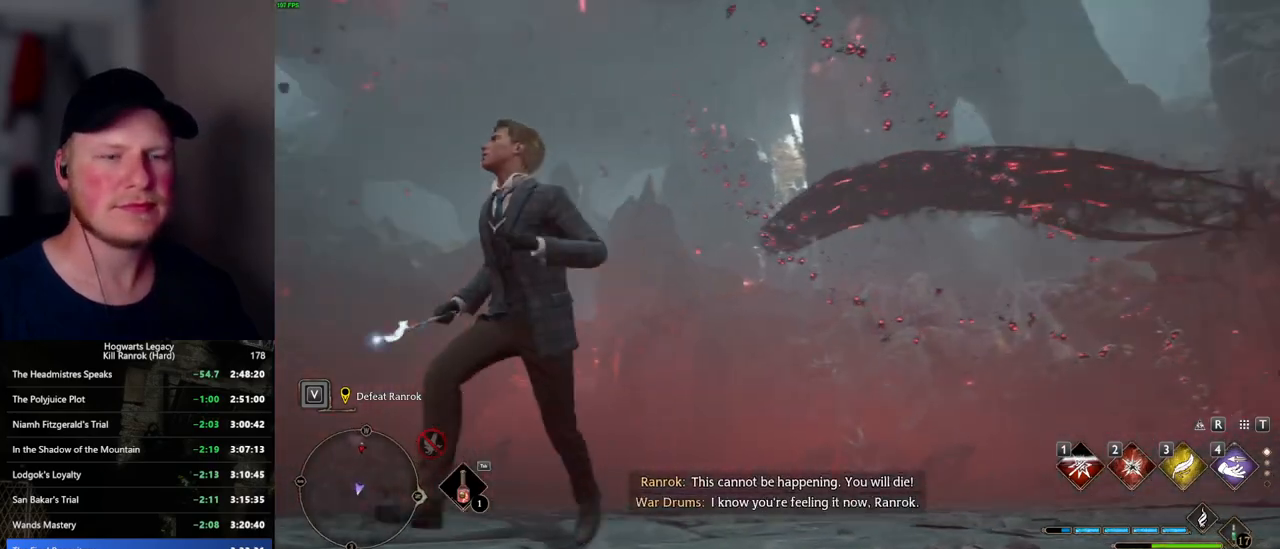
{"keys": ["a", "s"], "mouse": [], "events": [[350, "a", "down"]]}
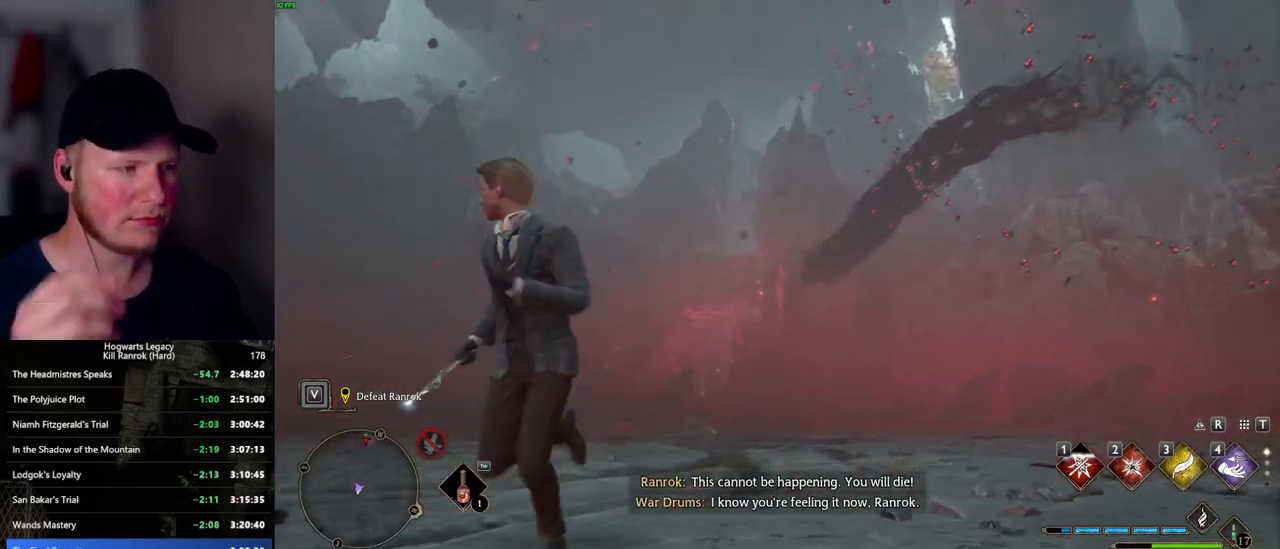
{"keys": ["a", "s"], "mouse": [], "events": []}
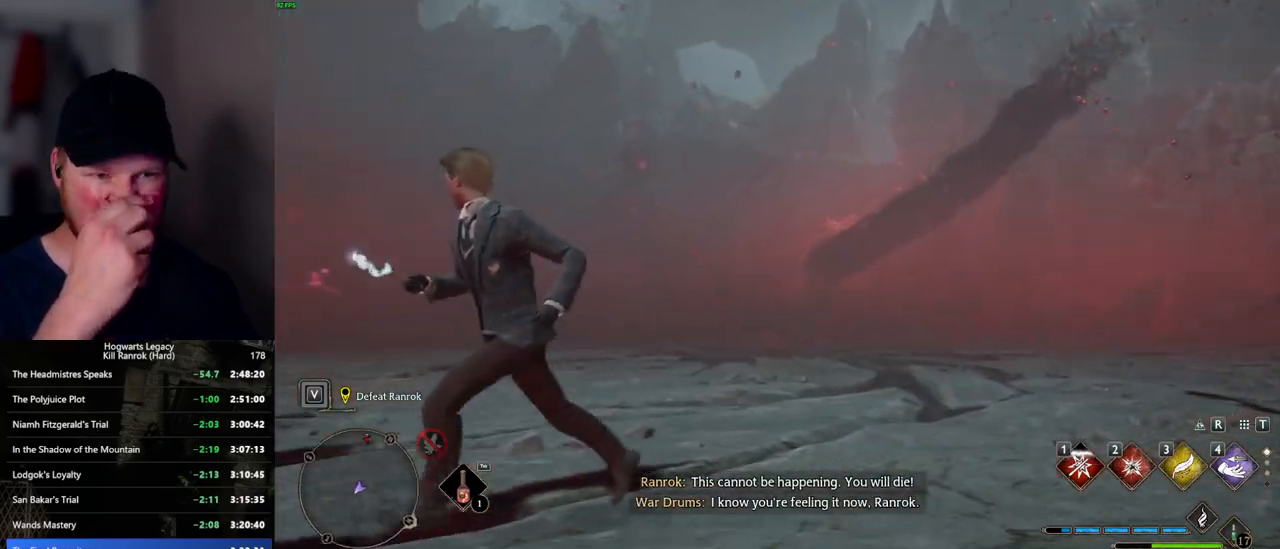
{"keys": ["a"], "mouse": [], "events": [[100, "s", "up"]]}
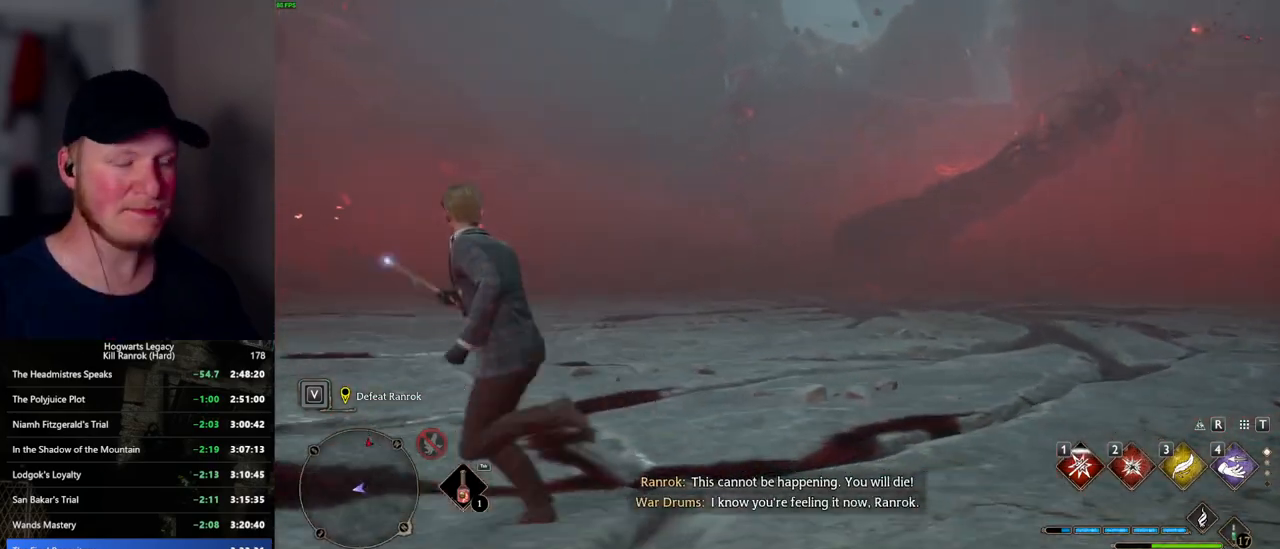
{"keys": ["a", "w"], "mouse": [], "events": [[134, "w", "down"], [334, "shift_l", "down"], [450, "shift_l", "up"]]}
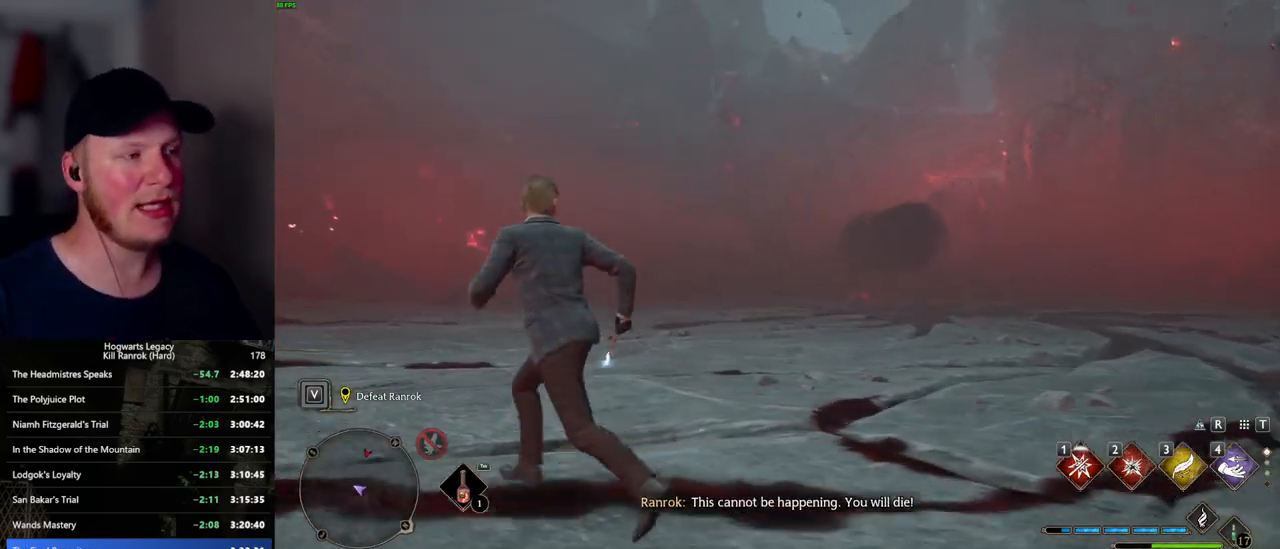
{"keys": ["a"], "mouse": [], "events": [[34, "w", "up"]]}
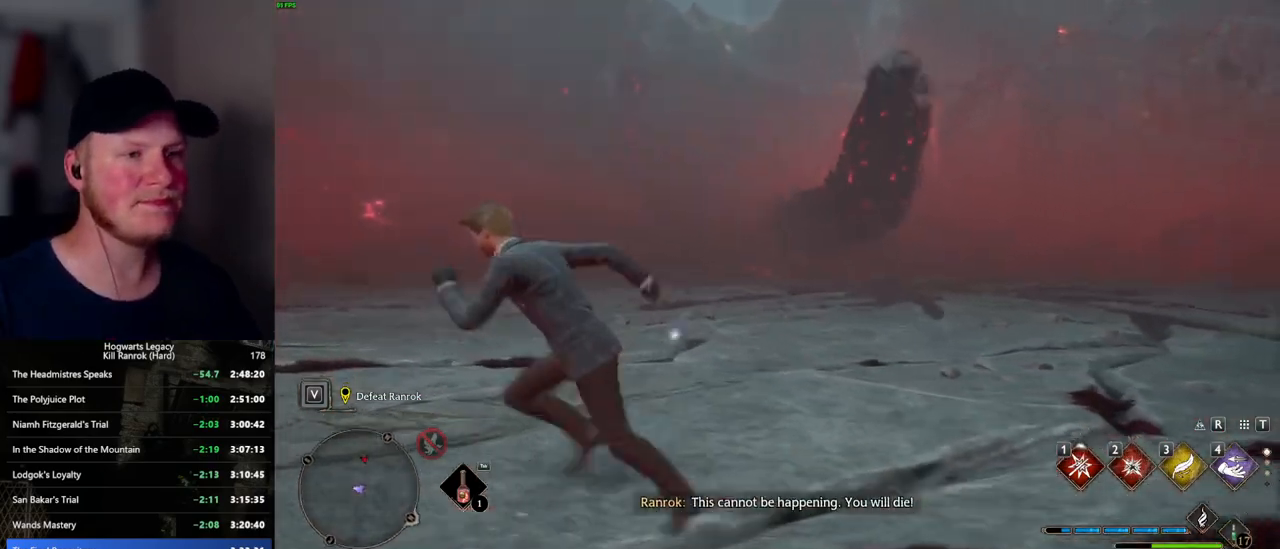
{"keys": ["a"], "mouse": [], "events": []}
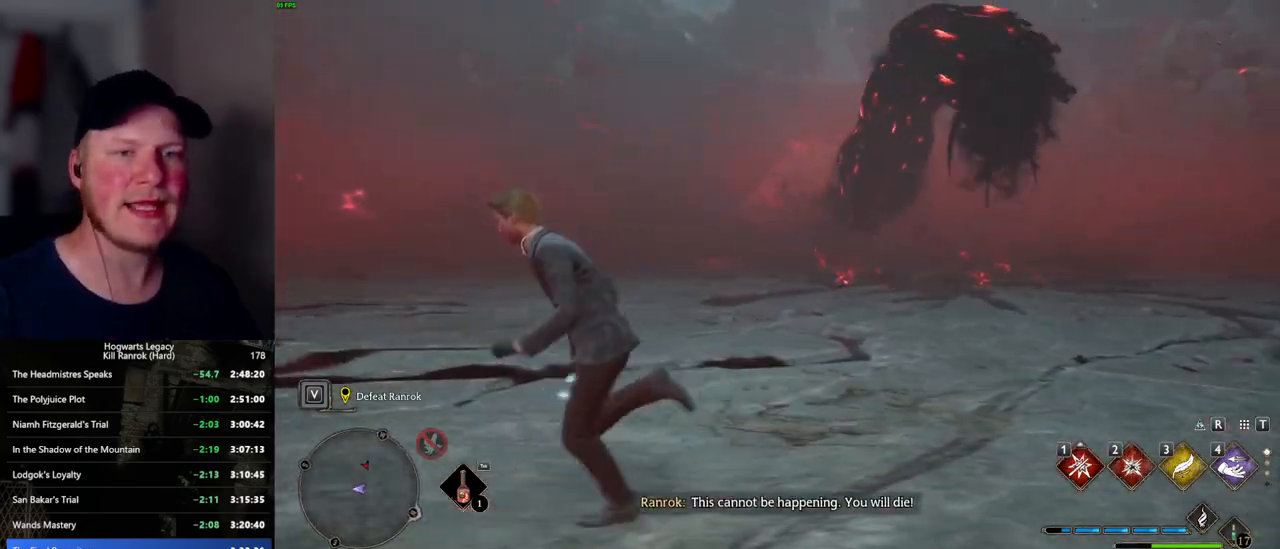
{"keys": ["a"], "mouse": [], "events": []}
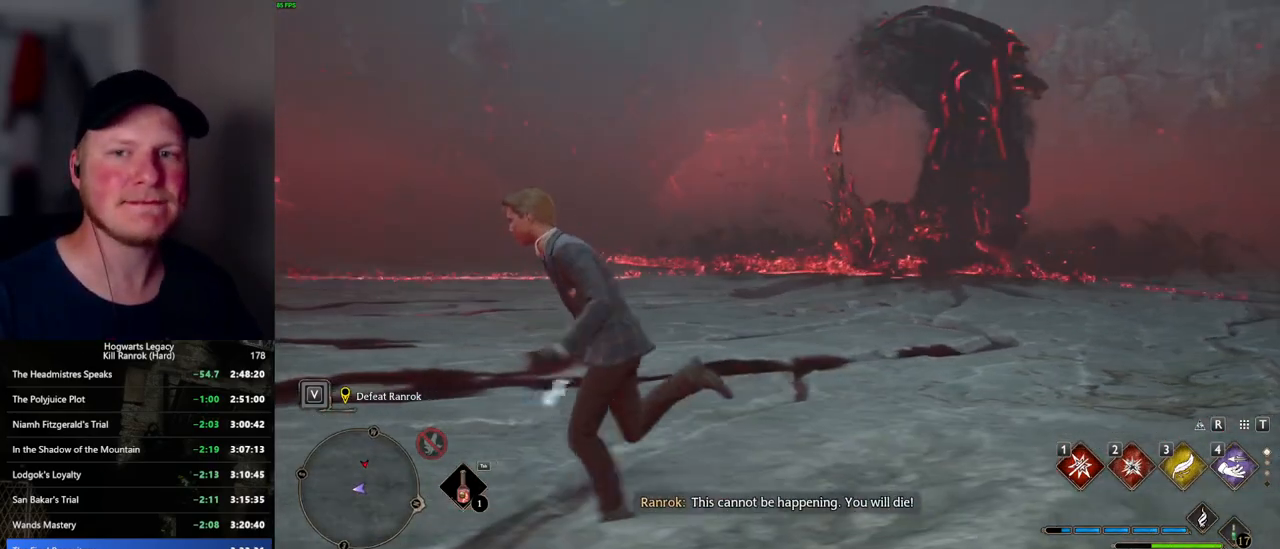
{"keys": ["a", "w"], "mouse": [], "events": [[484, "w", "down"]]}
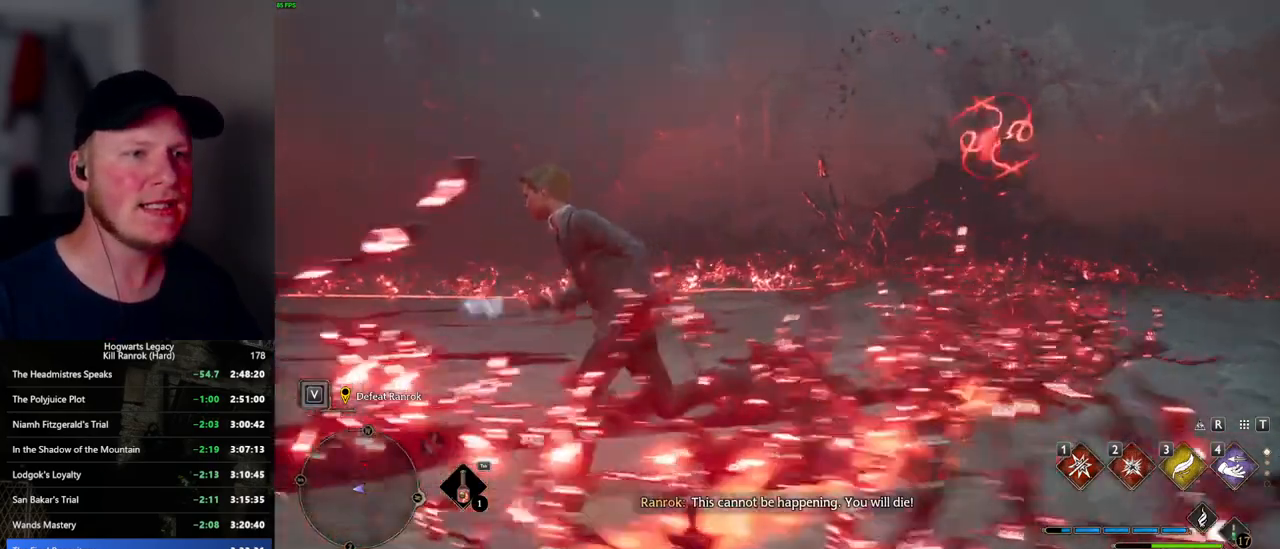
{"keys": ["a", "w"], "mouse": [], "events": []}
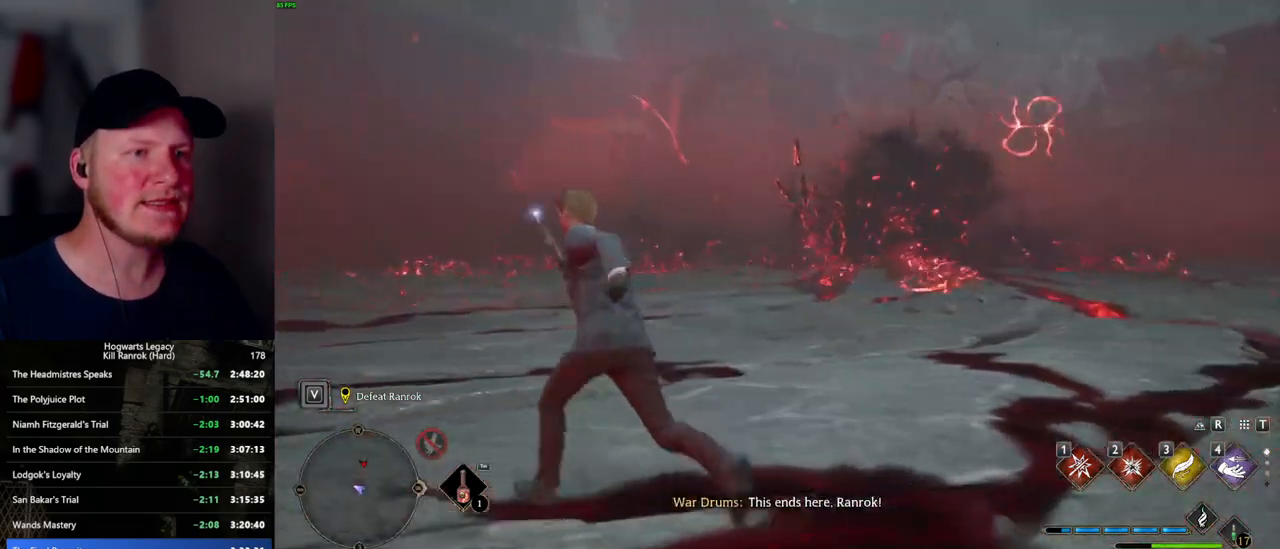
{"keys": ["a", "w"], "mouse": [], "events": []}
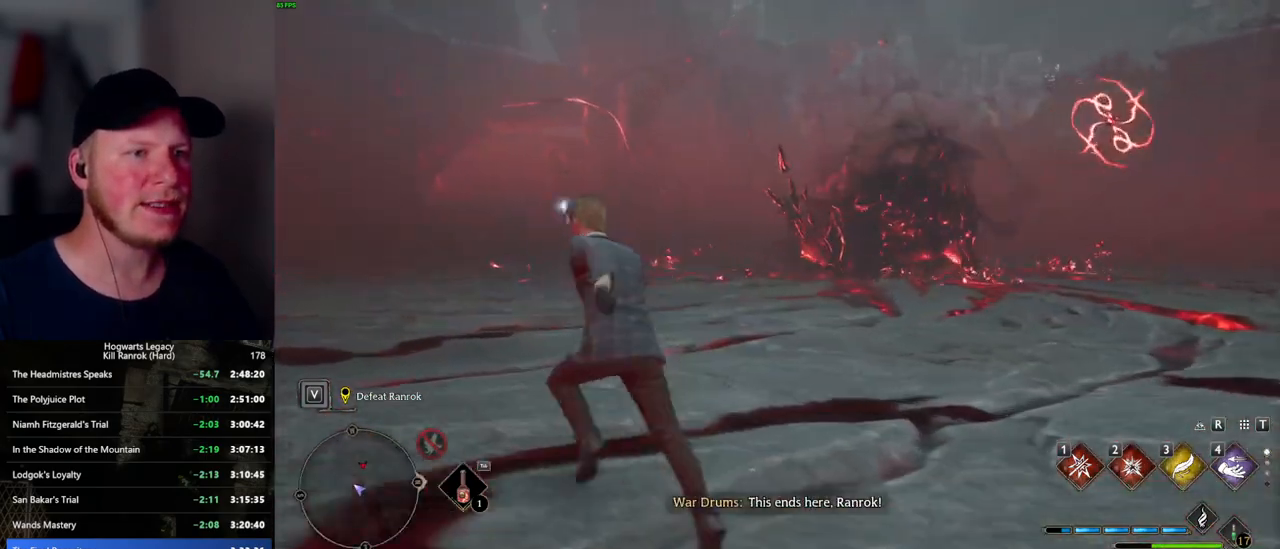
{"keys": ["a", "w"], "mouse": [], "events": [[117, "w", "up"], [417, "w", "down"]]}
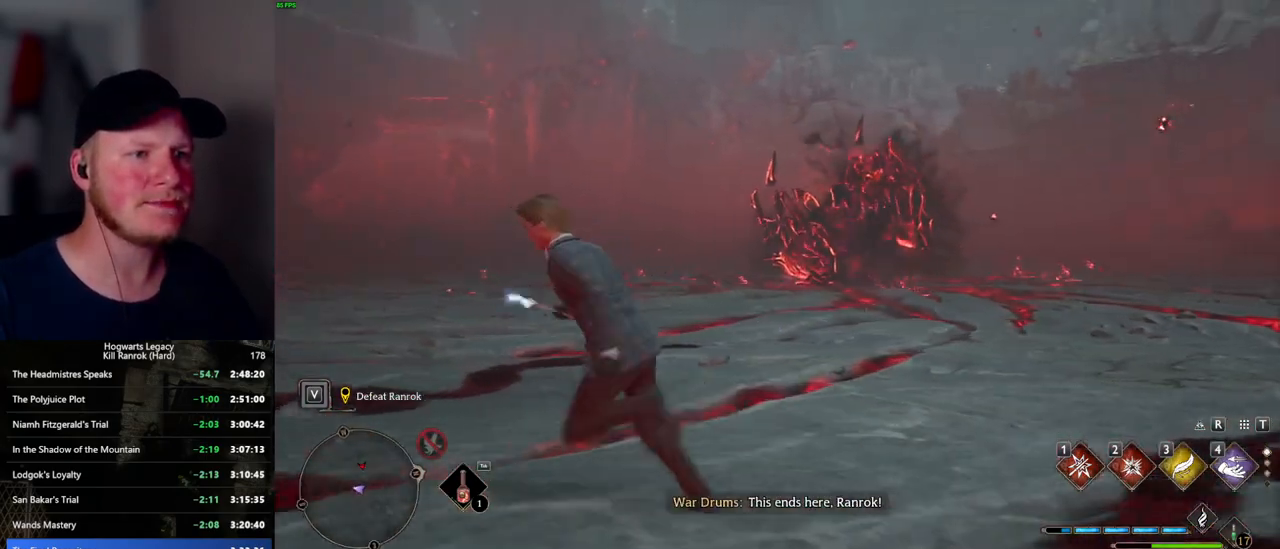
{"keys": ["a", "d", "s", "space"], "mouse": [], "events": [[34, "w", "up"], [184, "s", "down"], [334, "space", "down"], [450, "d", "down"]]}
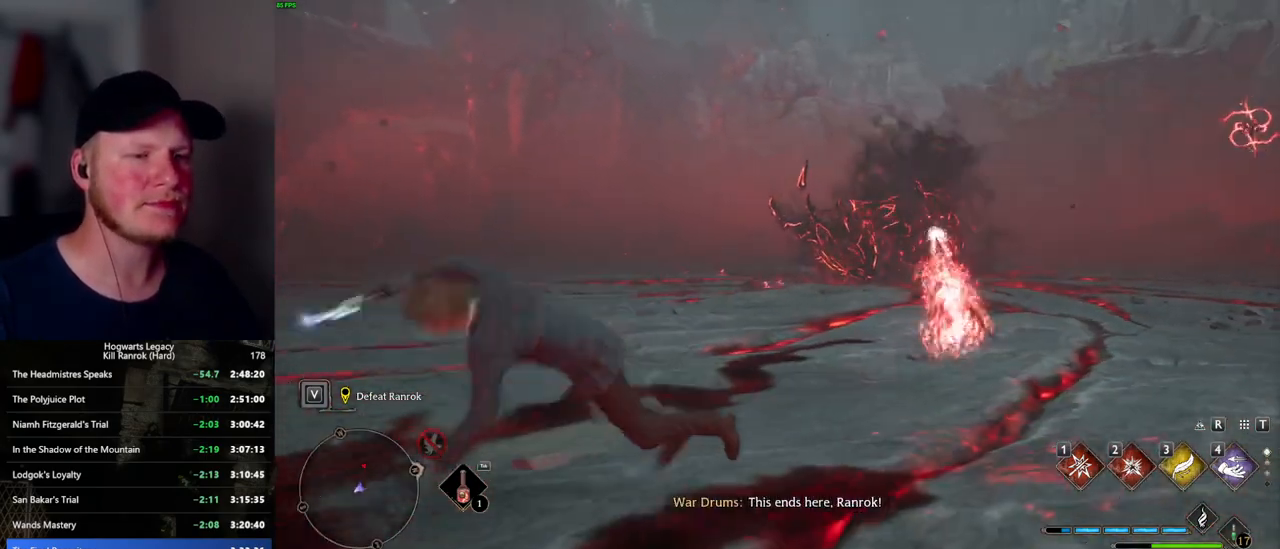
{"keys": ["w"], "mouse": [], "events": [[67, "a", "up"], [117, "s", "up"], [234, "space", "up"], [234, "w", "down"], [500, "d", "up"]]}
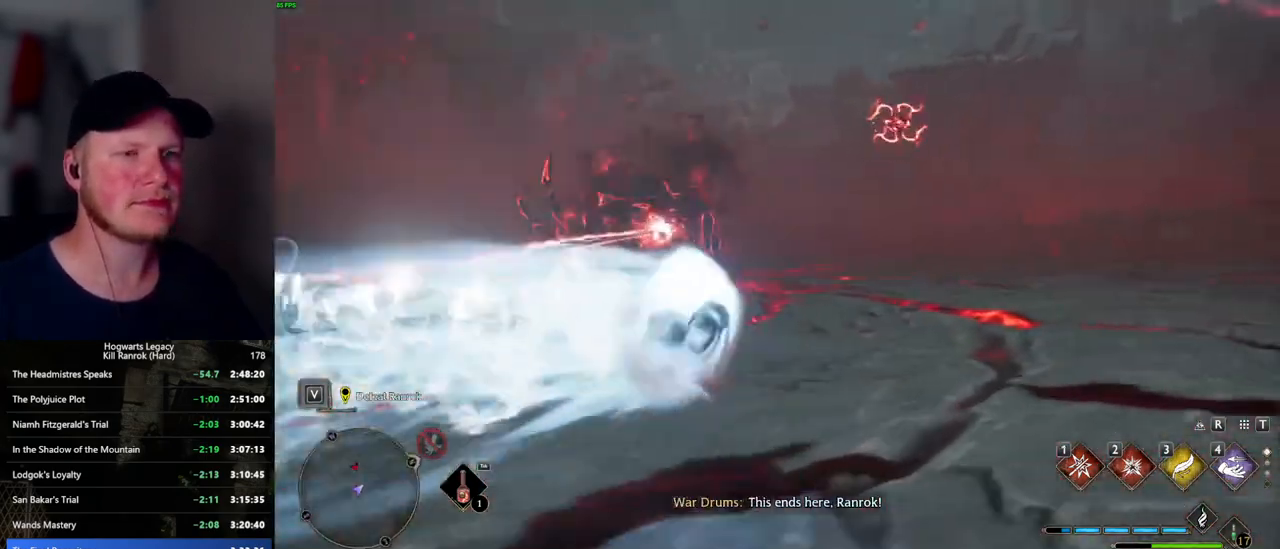
{"keys": [], "mouse": [], "events": [[267, "w", "up"]]}
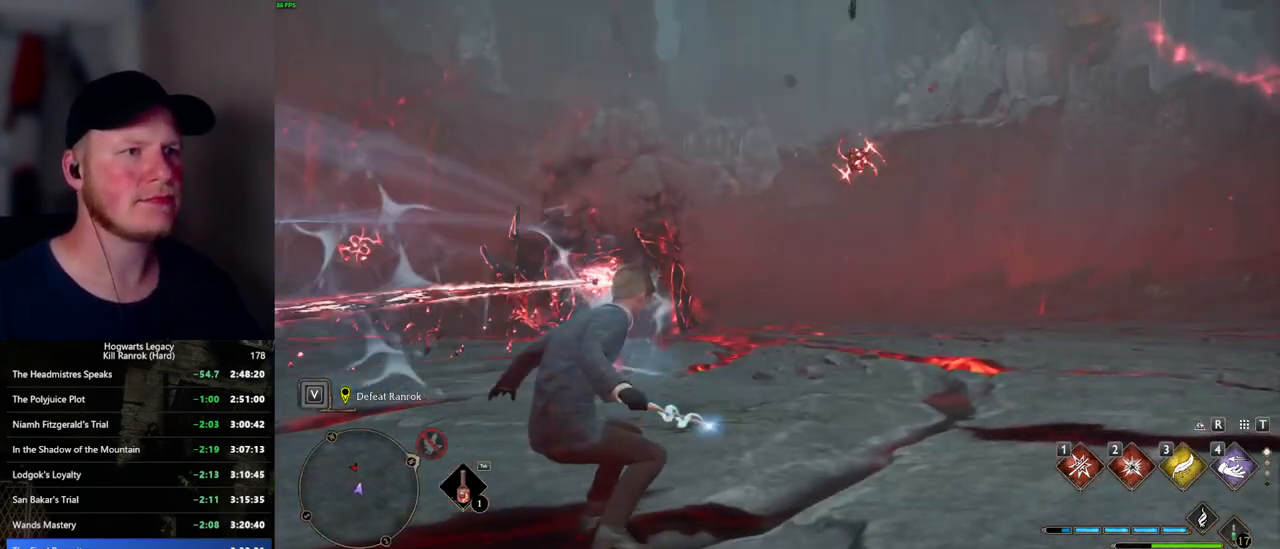
{"keys": ["d"], "mouse": [], "events": [[234, "d", "down"]]}
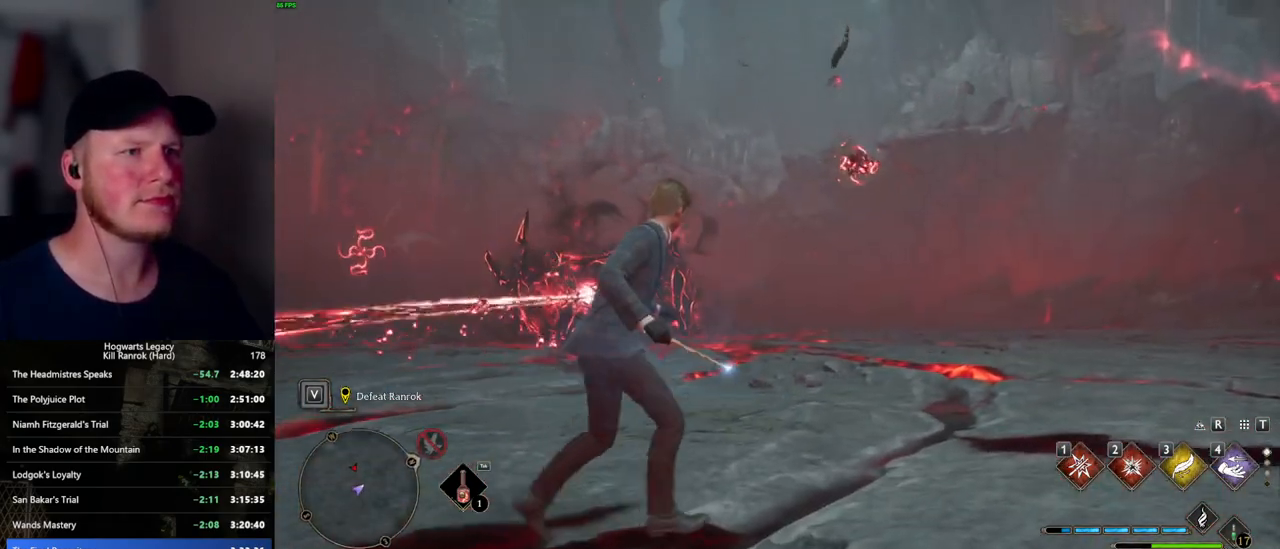
{"keys": ["a", "w"], "mouse": [], "events": [[250, "d", "up"], [417, "a", "down"], [500, "w", "down"]]}
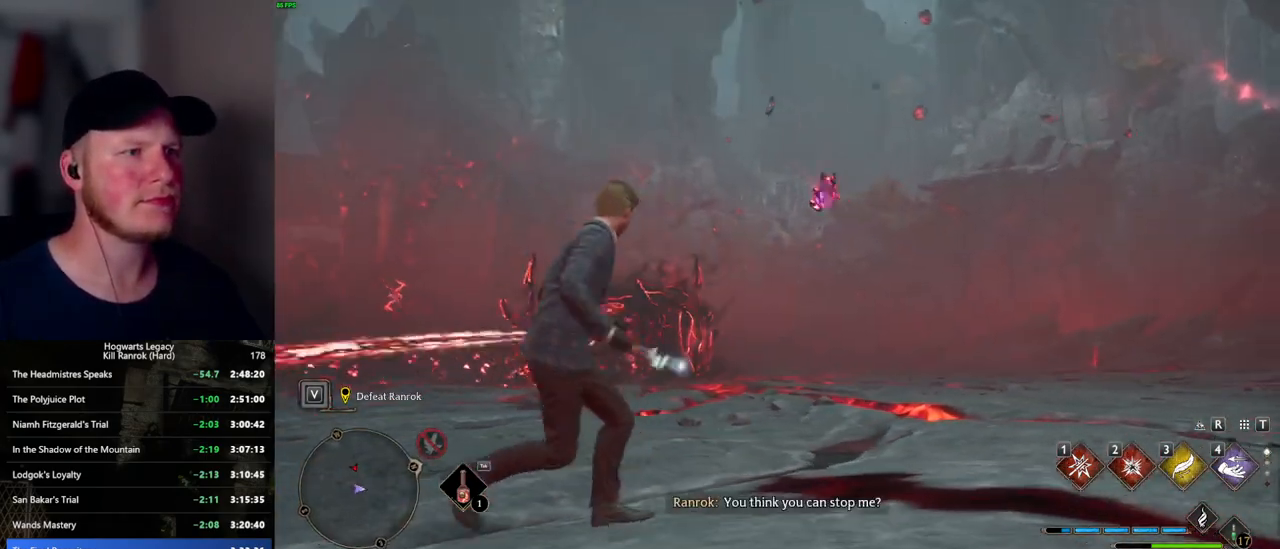
{"keys": ["a", "w"], "mouse": [], "events": []}
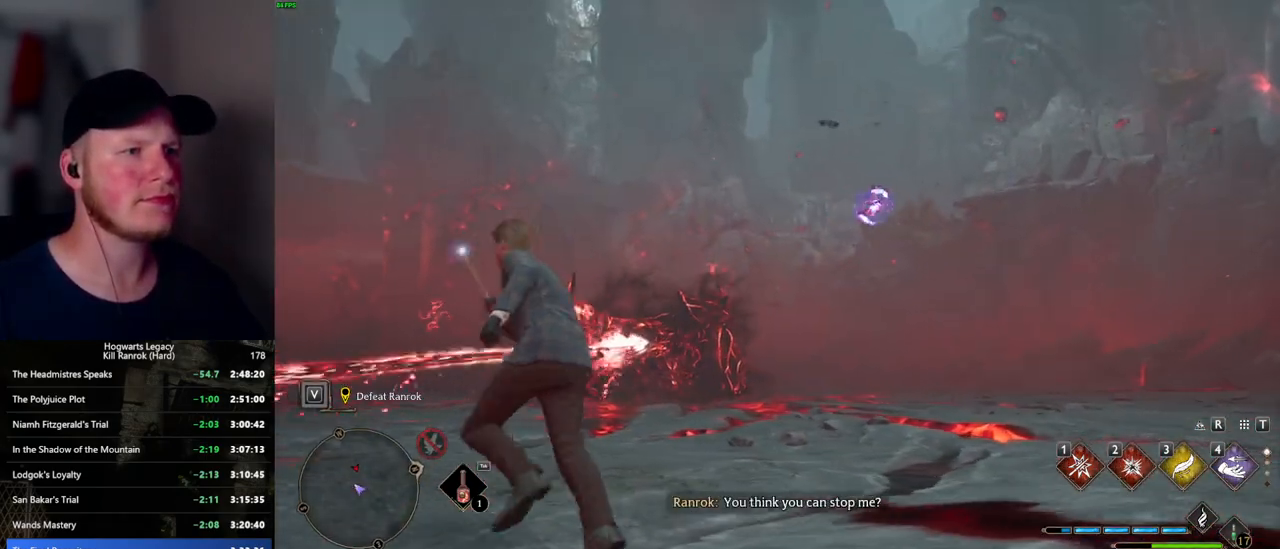
{"keys": ["a"], "mouse": [], "events": [[284, "4", "down"], [317, "w", "up"], [384, "4", "up"]]}
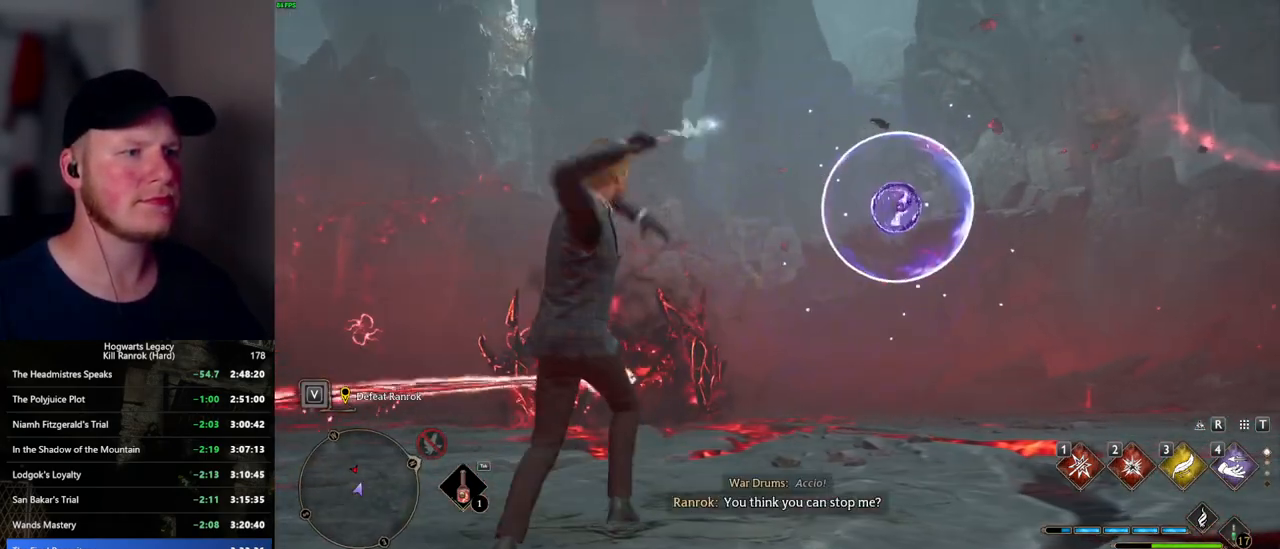
{"keys": ["a", "w"], "mouse": [], "events": [[350, "w", "down"]]}
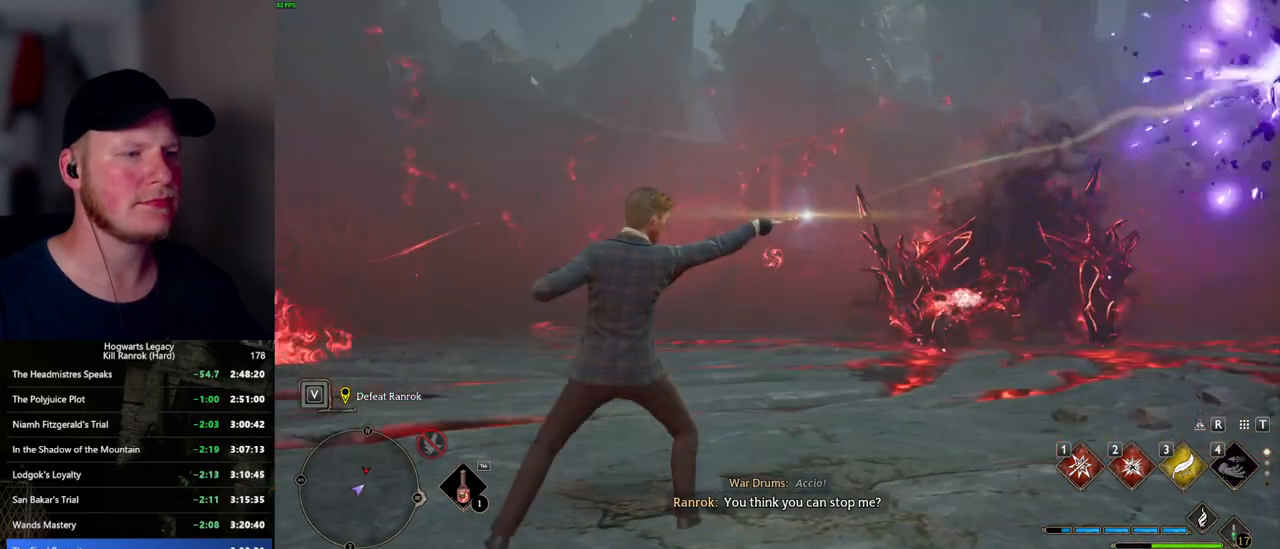
{"keys": ["a", "w"], "mouse": [], "events": []}
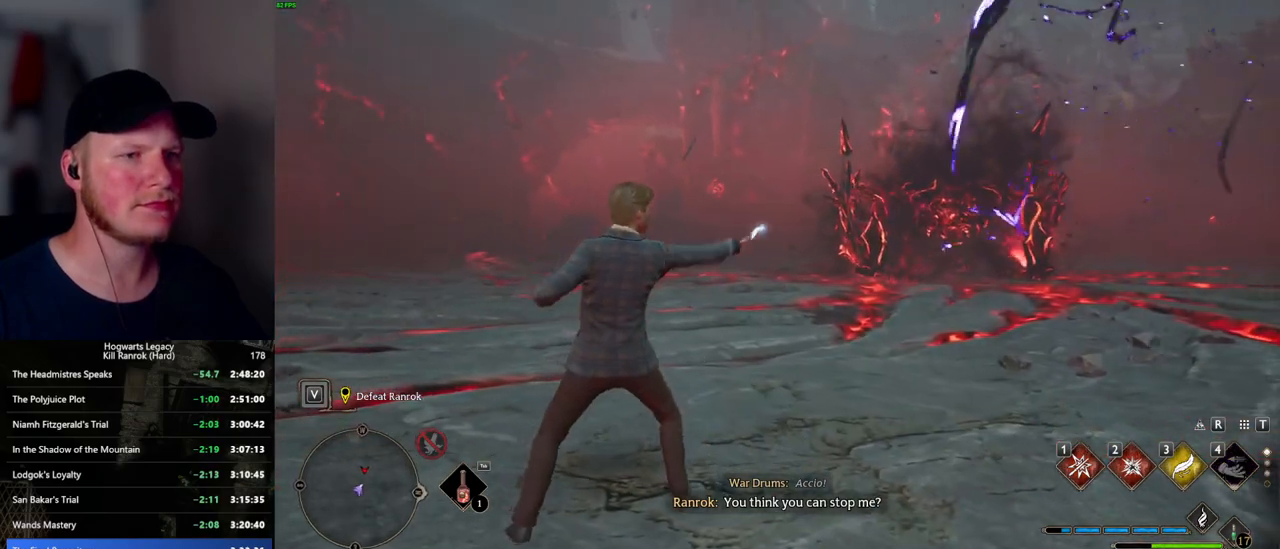
{"keys": ["a", "w"], "mouse": [], "events": []}
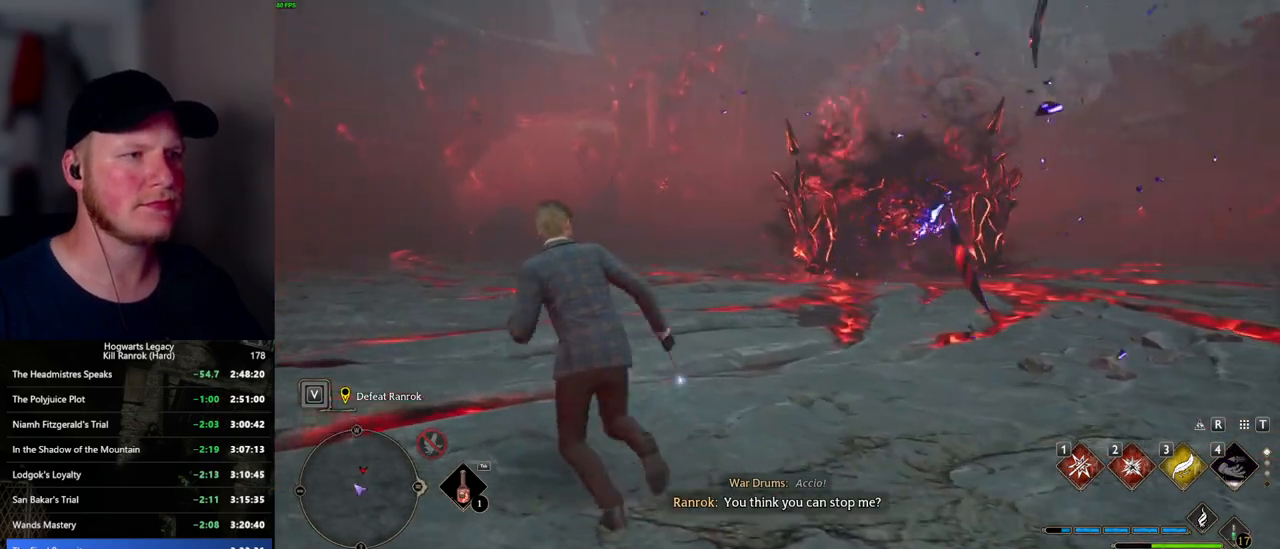
{"keys": ["a", "w"], "mouse": [], "events": [[34, "w", "up"], [317, "w", "down"]]}
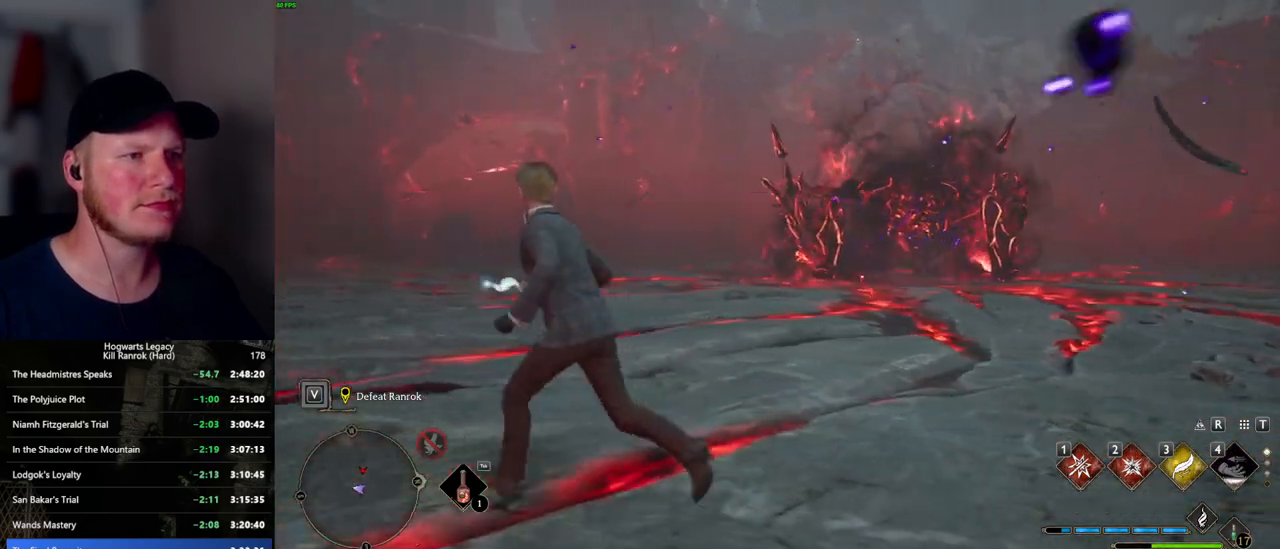
{"keys": ["a", "w"], "mouse": [], "events": []}
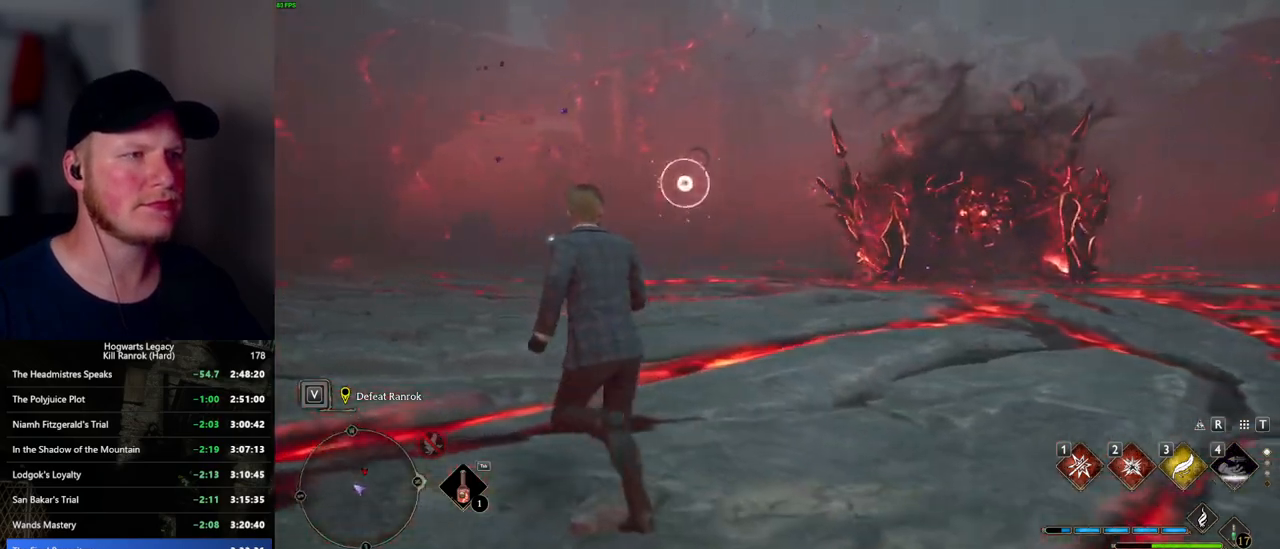
{"keys": ["a", "w"], "mouse": [], "events": []}
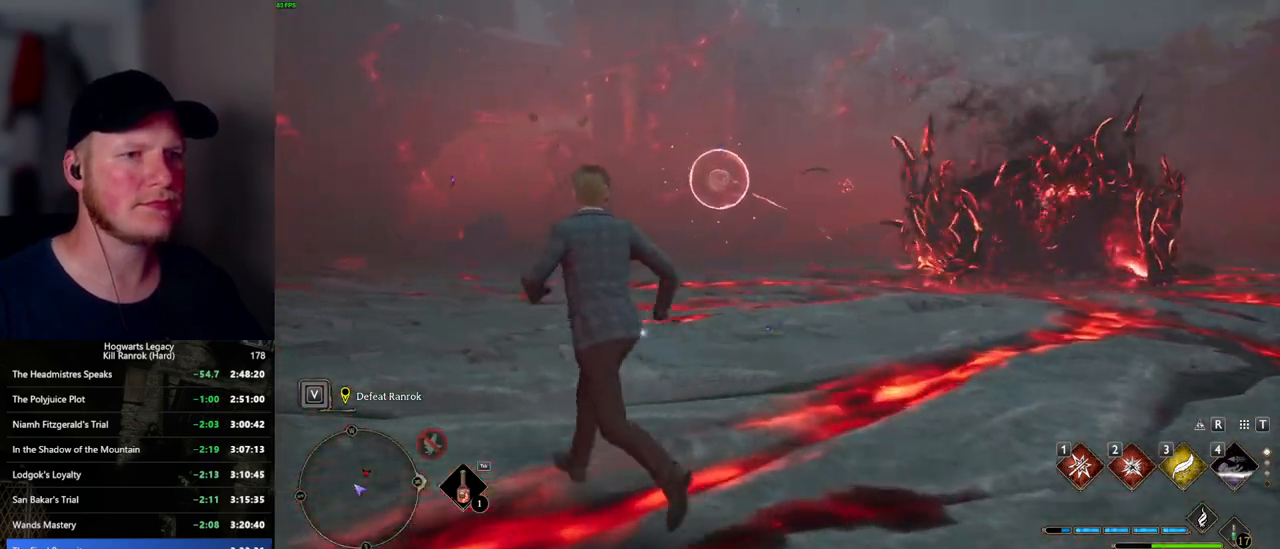
{"keys": ["a", "w"], "mouse": [], "events": []}
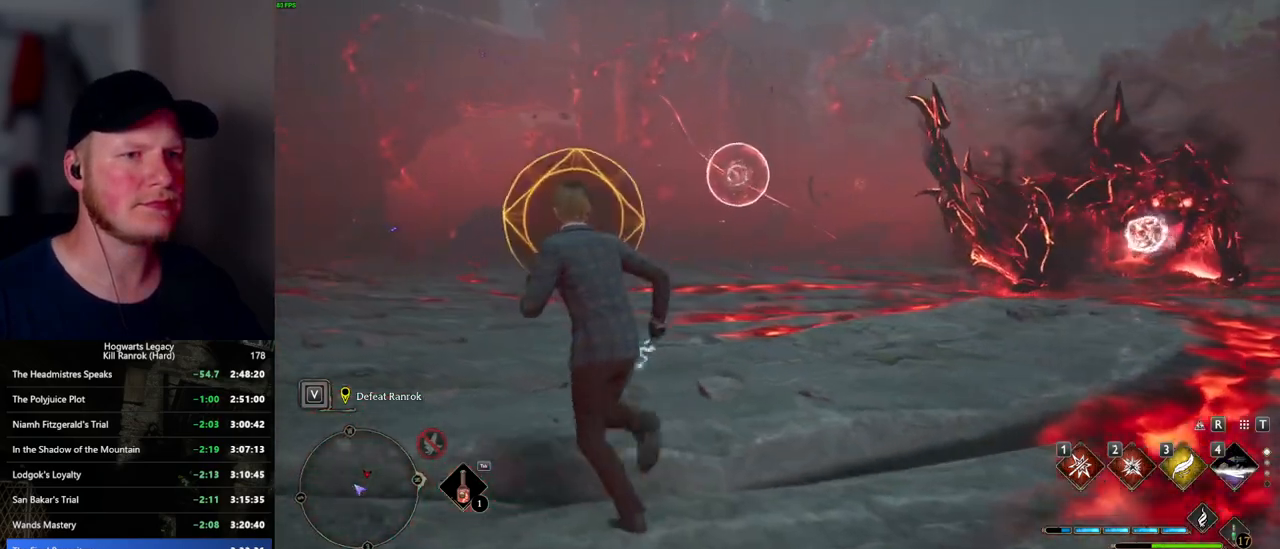
{"keys": ["space", "w"], "mouse": [], "events": [[84, "space", "down"], [400, "a", "up"]]}